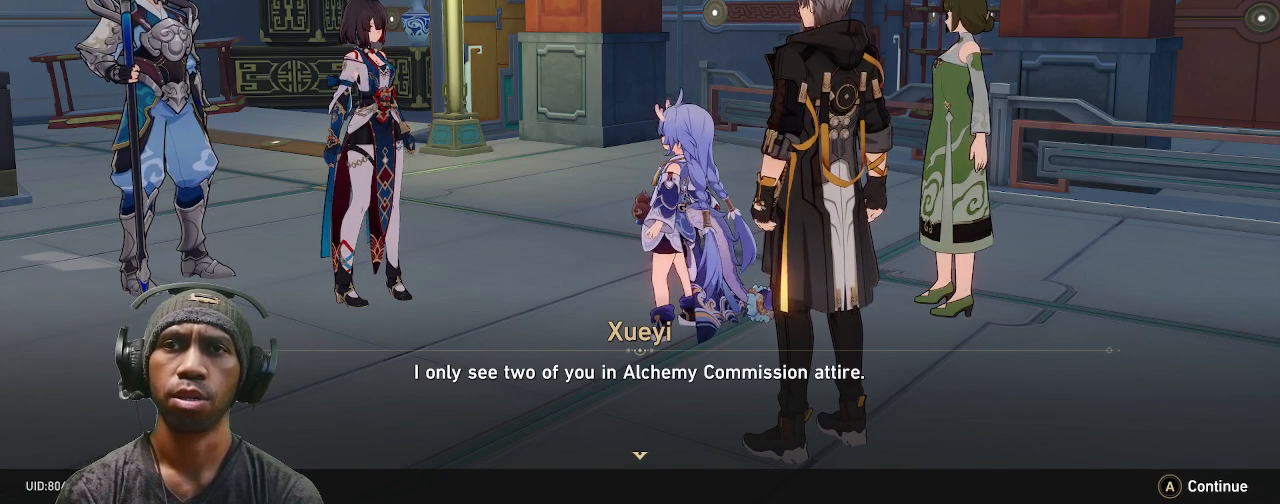
Gameplay with a controller (PlayStation layout); each line is a JSON object with the inputs held at the frame after it. "events" lists button and stick changes between this image and that frame as [ms after this image, input, new state], when the widget could be followed in between. Not read: L3 R3.
{"buttons": ["R2"], "left_stick": "center", "right_stick": "center", "events": []}
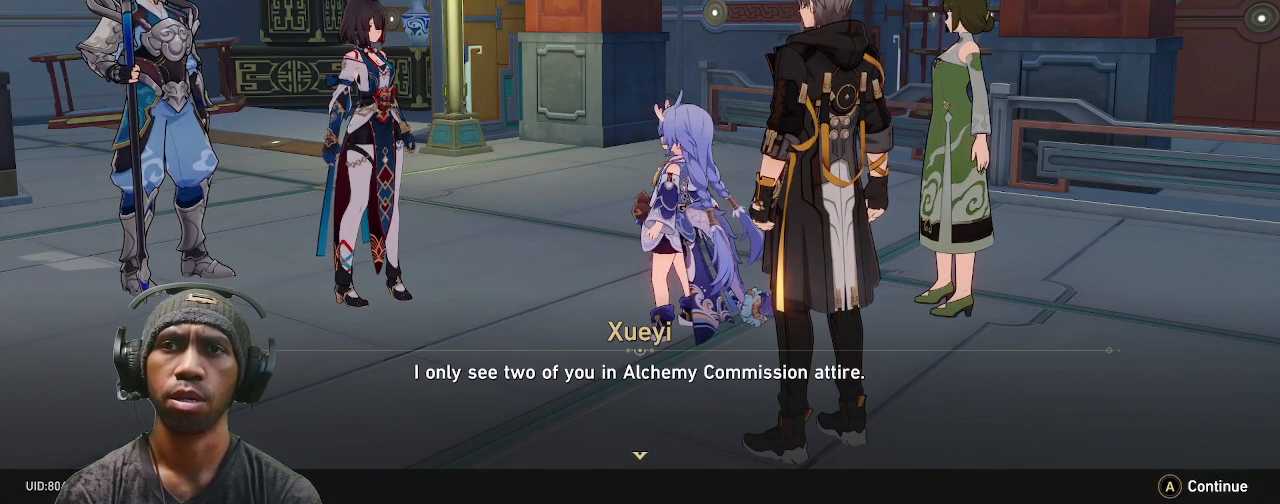
{"buttons": ["R2"], "left_stick": "center", "right_stick": "center", "events": []}
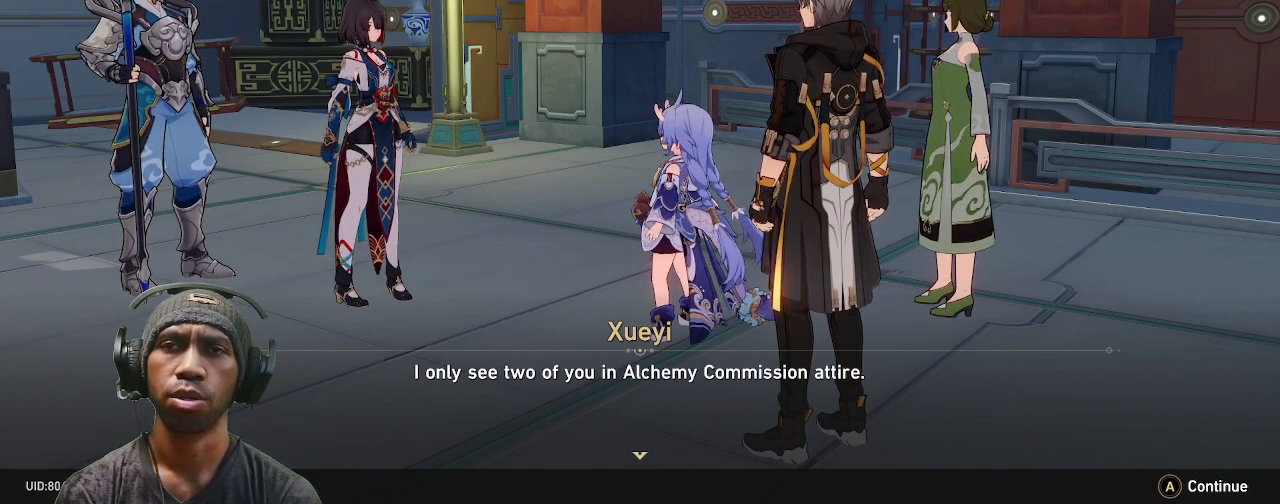
{"buttons": ["R2"], "left_stick": "center", "right_stick": "center", "events": []}
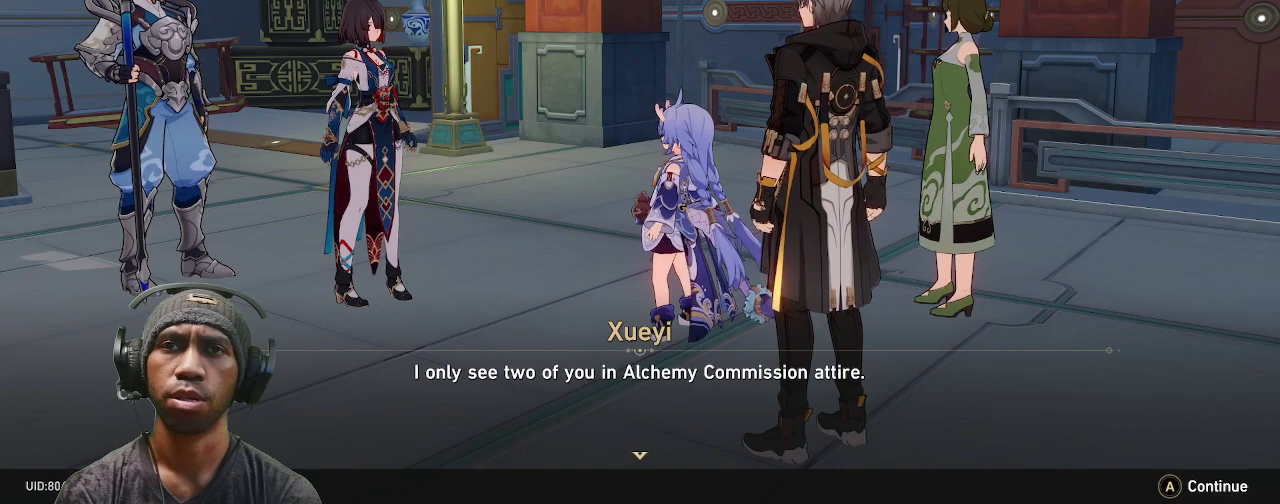
{"buttons": ["R2"], "left_stick": "center", "right_stick": "center", "events": [[133, "CROSS", "down"], [267, "CROSS", "up"]]}
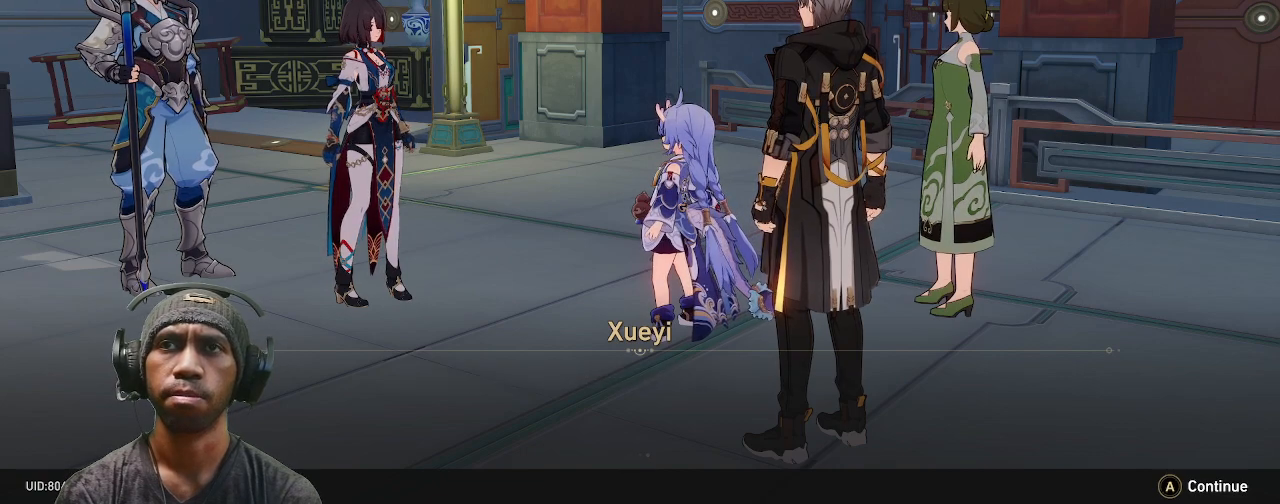
{"buttons": ["R2"], "left_stick": "center", "right_stick": "center", "events": []}
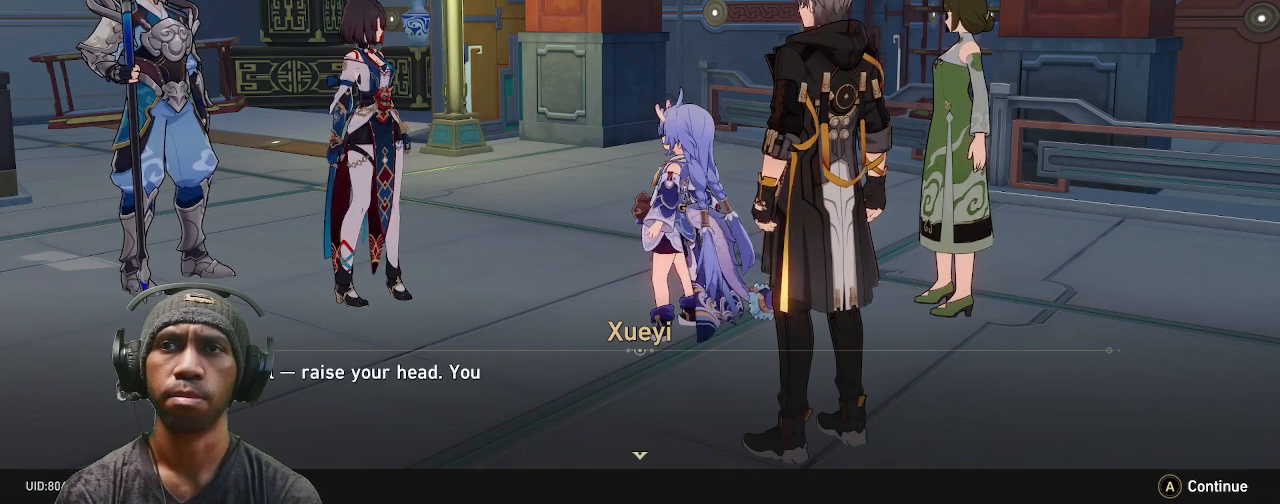
{"buttons": ["R2"], "left_stick": "center", "right_stick": "center", "events": []}
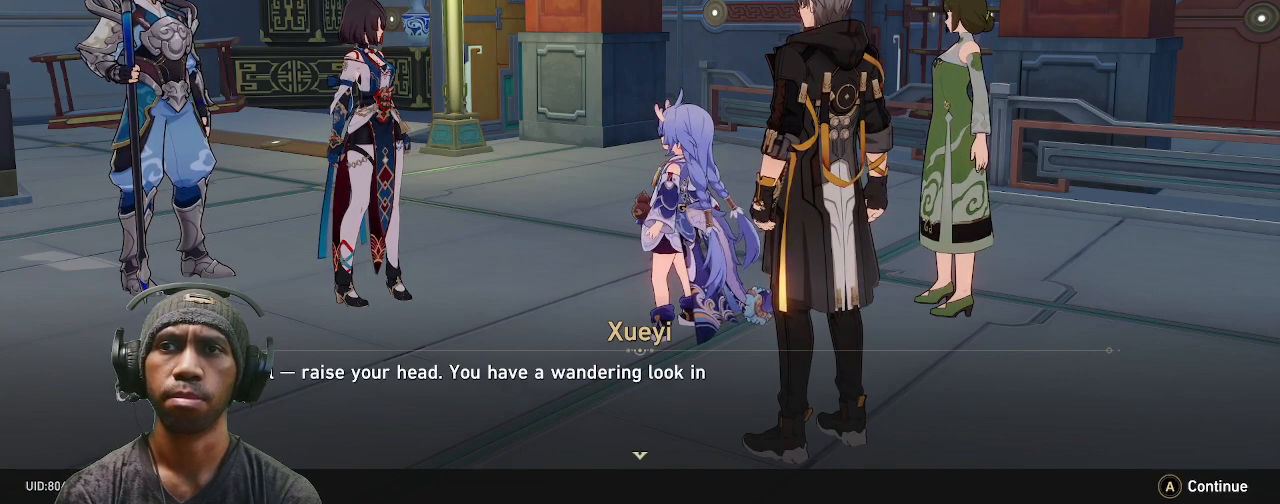
{"buttons": ["R2"], "left_stick": "center", "right_stick": "center", "events": []}
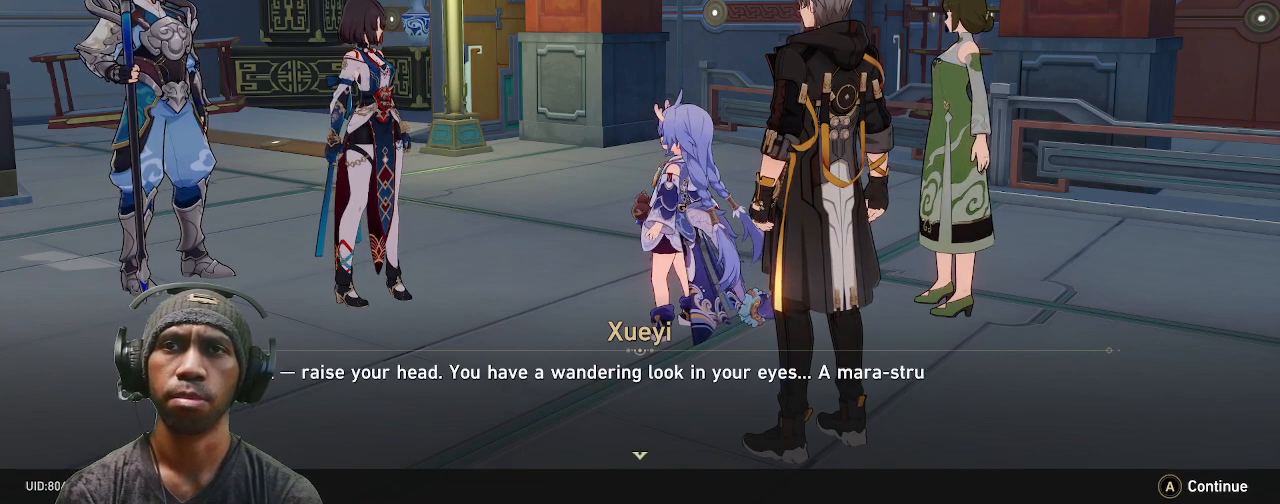
{"buttons": ["R2"], "left_stick": "center", "right_stick": "center", "events": []}
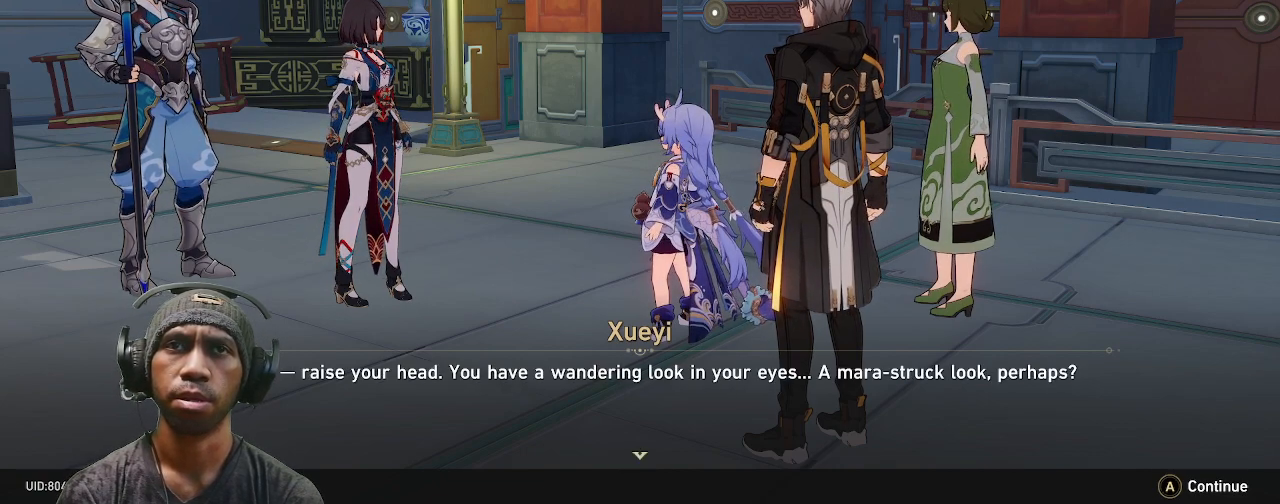
{"buttons": ["R2"], "left_stick": "center", "right_stick": "center", "events": []}
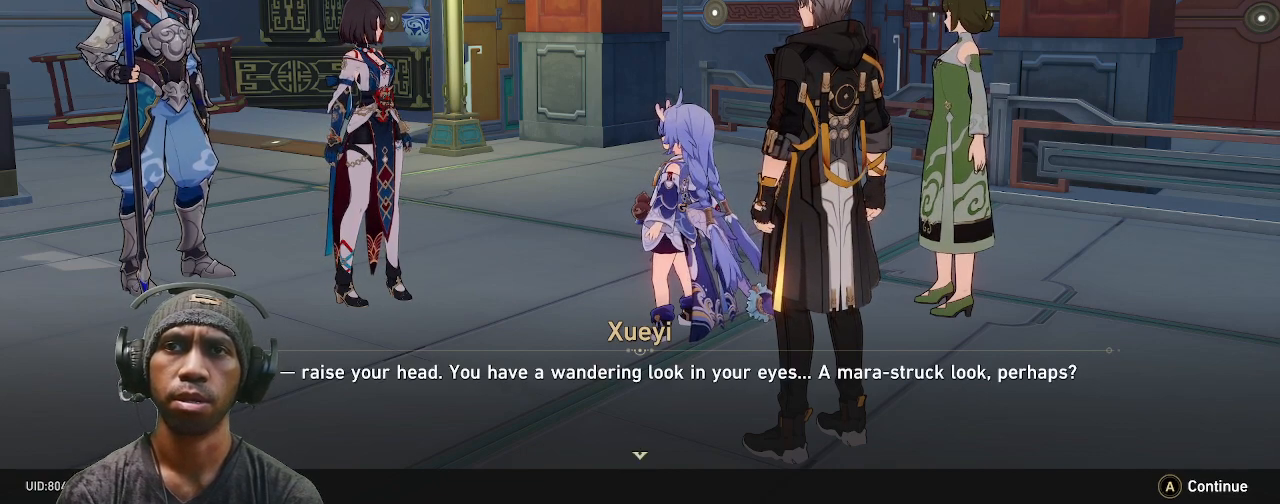
{"buttons": ["R2"], "left_stick": "center", "right_stick": "center", "events": []}
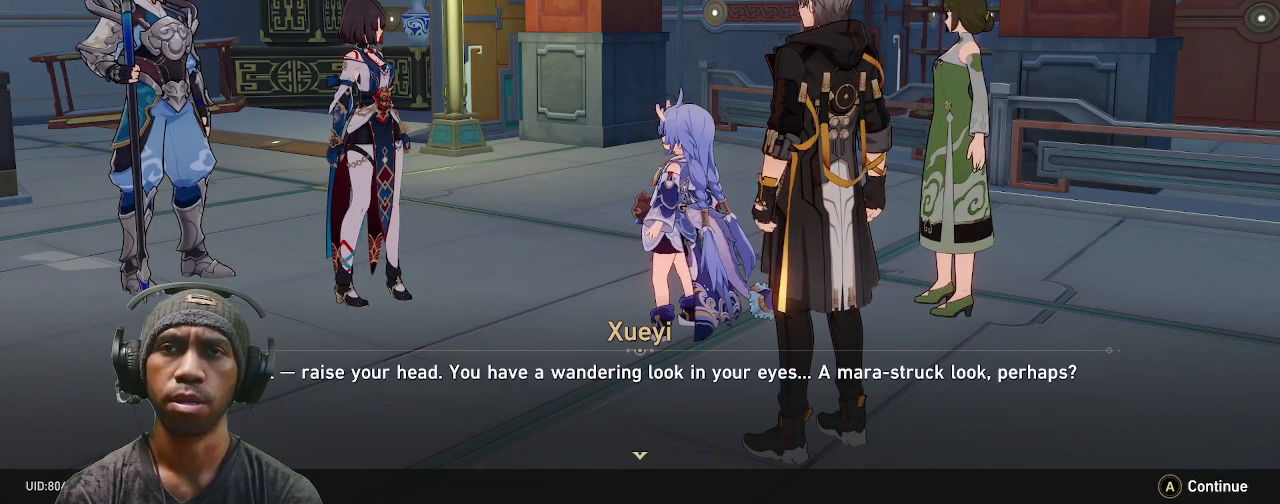
{"buttons": ["R2"], "left_stick": "center", "right_stick": "center", "events": []}
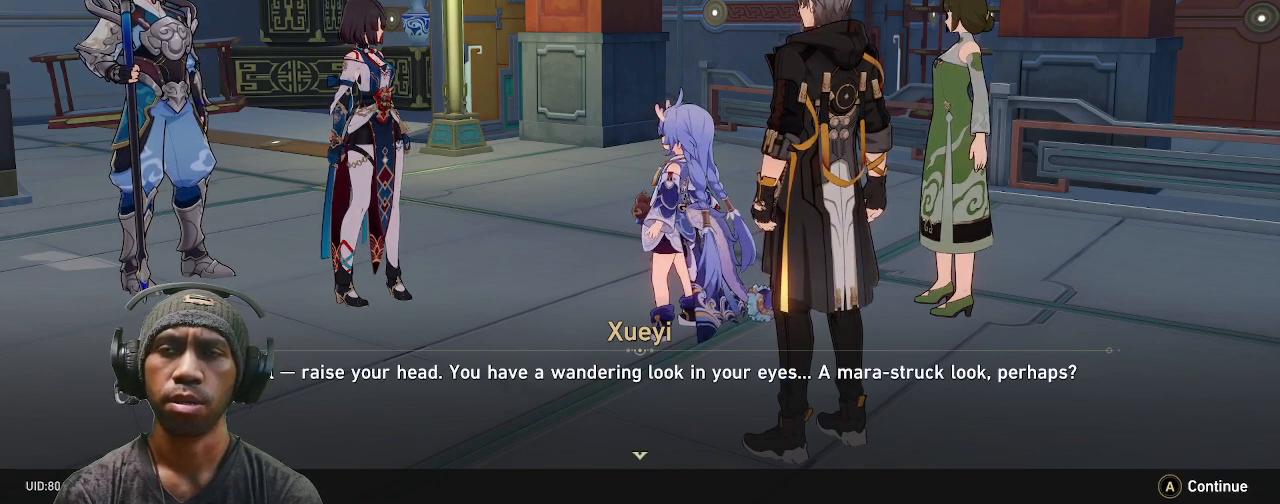
{"buttons": ["R2"], "left_stick": "center", "right_stick": "center", "events": []}
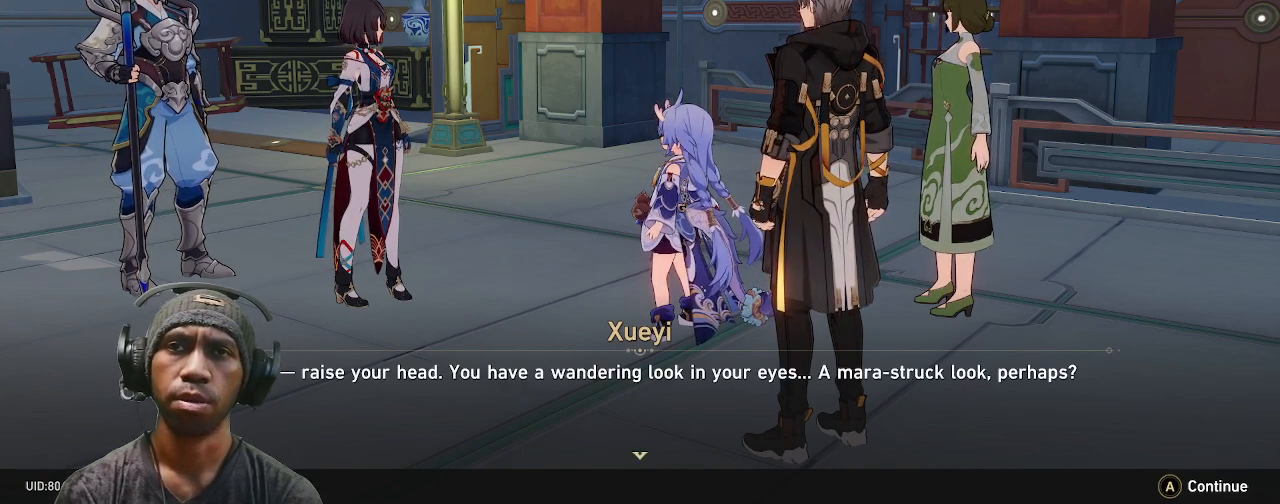
{"buttons": ["R2"], "left_stick": "center", "right_stick": "center", "events": []}
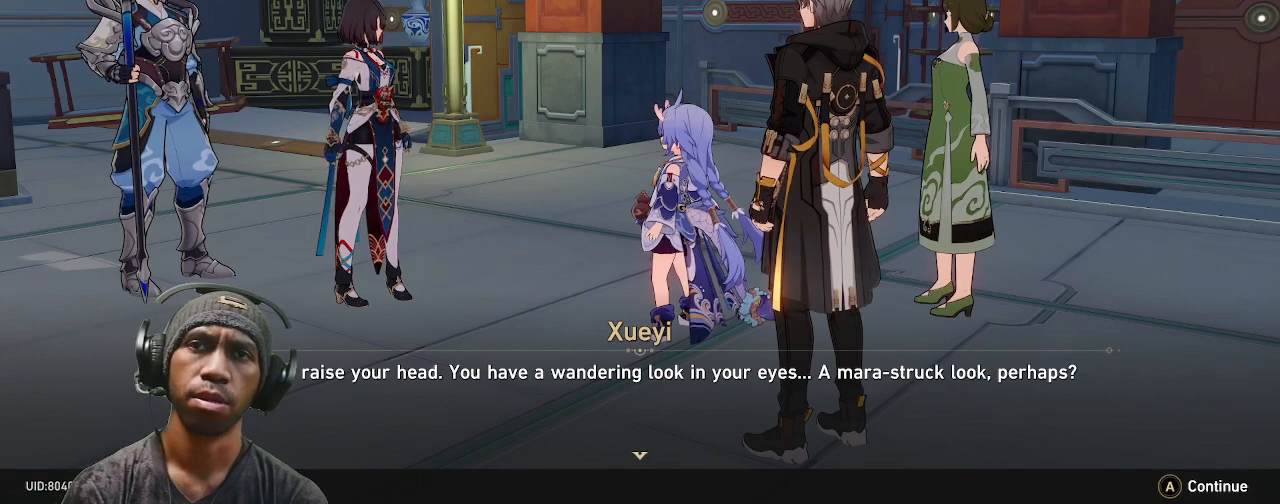
{"buttons": ["R2"], "left_stick": "center", "right_stick": "center", "events": []}
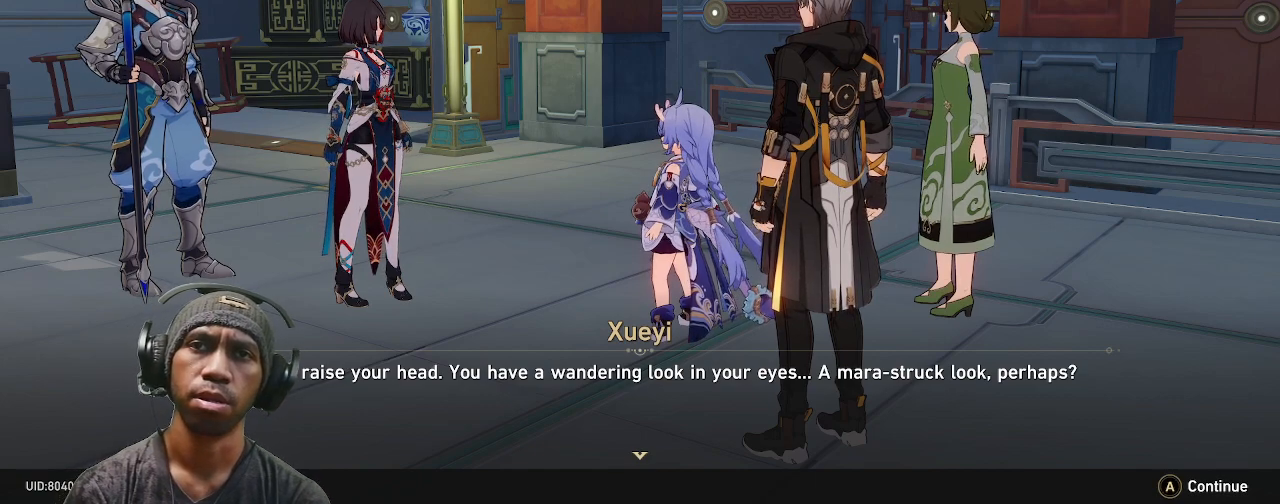
{"buttons": ["R2"], "left_stick": "center", "right_stick": "center", "events": []}
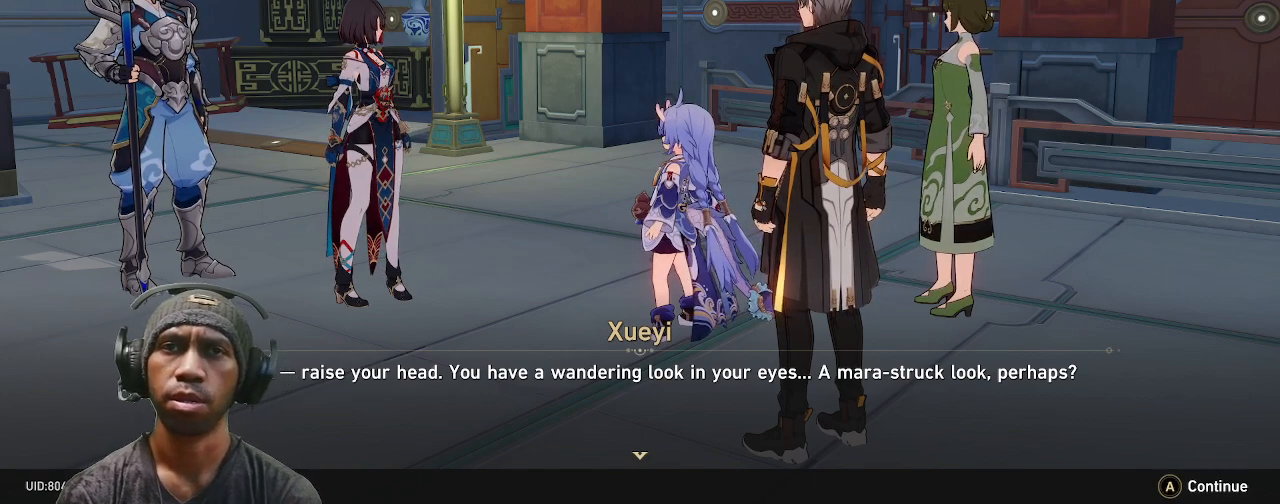
{"buttons": ["R2"], "left_stick": "center", "right_stick": "center", "events": []}
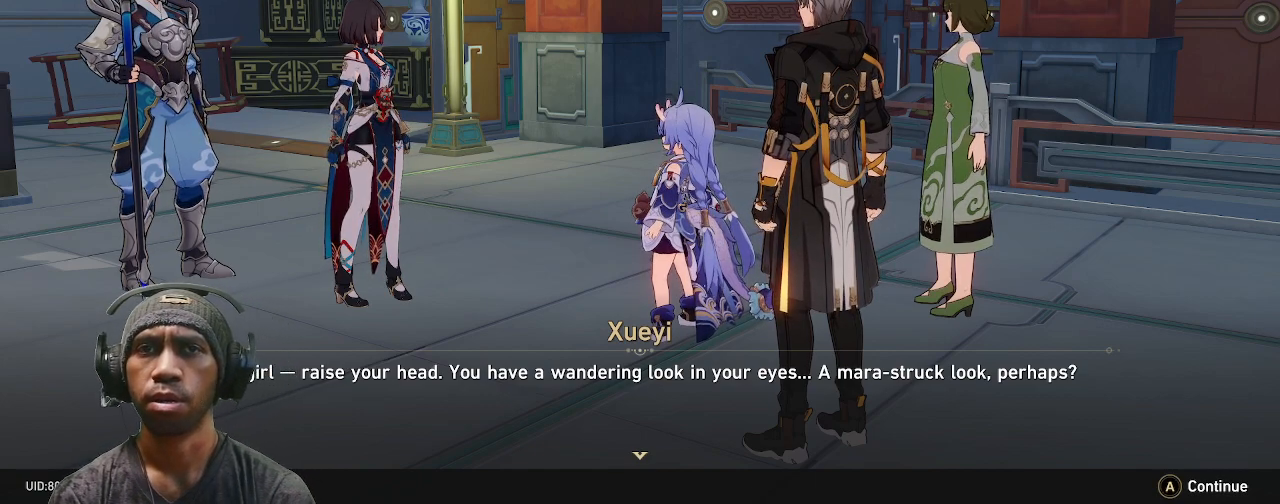
{"buttons": ["R2"], "left_stick": "center", "right_stick": "center", "events": []}
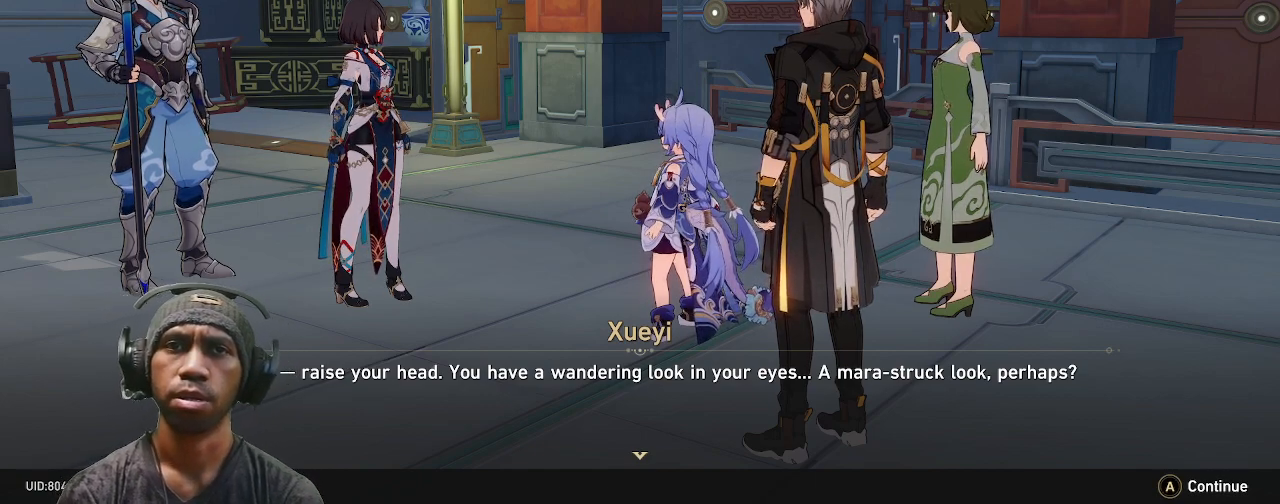
{"buttons": ["R2"], "left_stick": "center", "right_stick": "center", "events": []}
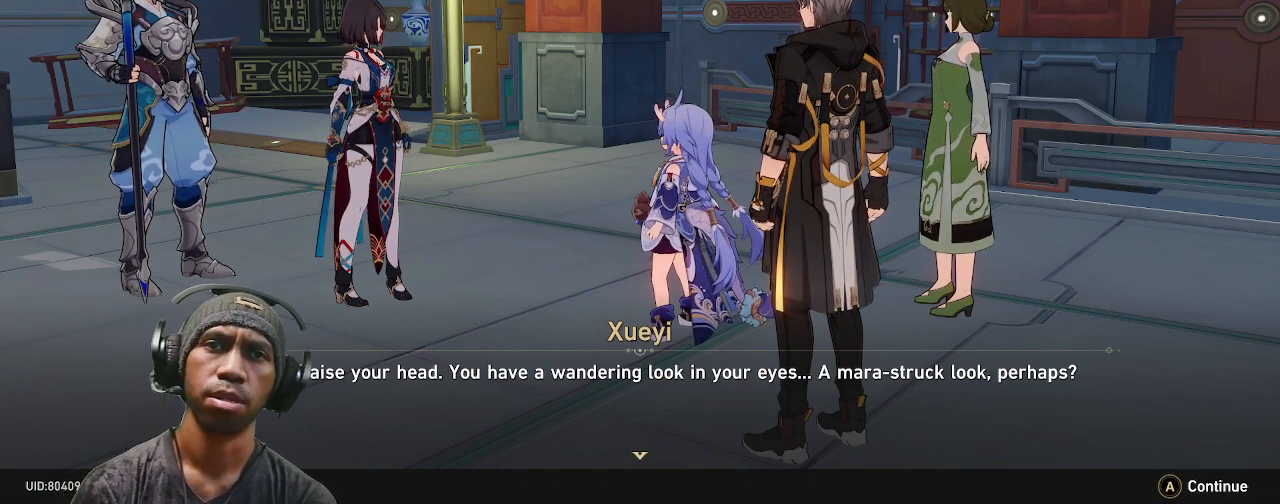
{"buttons": ["R2"], "left_stick": "center", "right_stick": "center", "events": []}
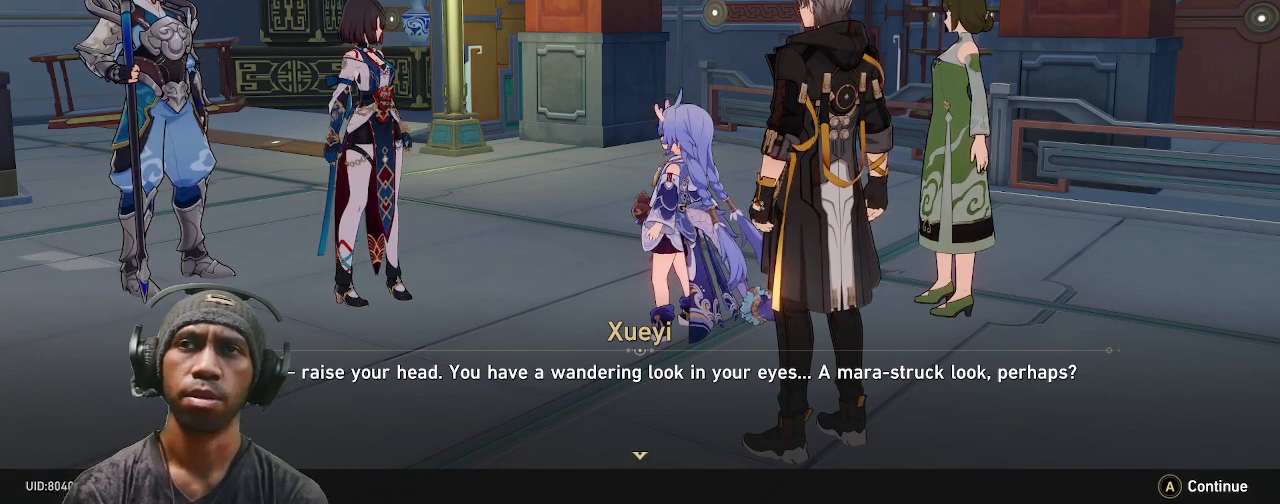
{"buttons": ["R2"], "left_stick": "center", "right_stick": "center", "events": []}
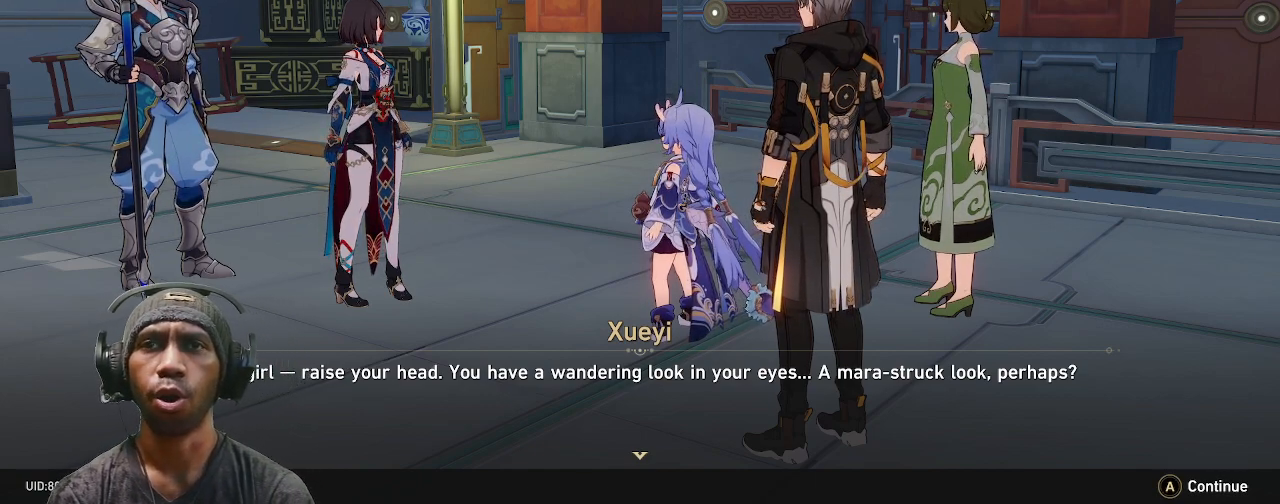
{"buttons": ["R2"], "left_stick": "center", "right_stick": "center", "events": [[83, "CROSS", "down"], [217, "CROSS", "up"]]}
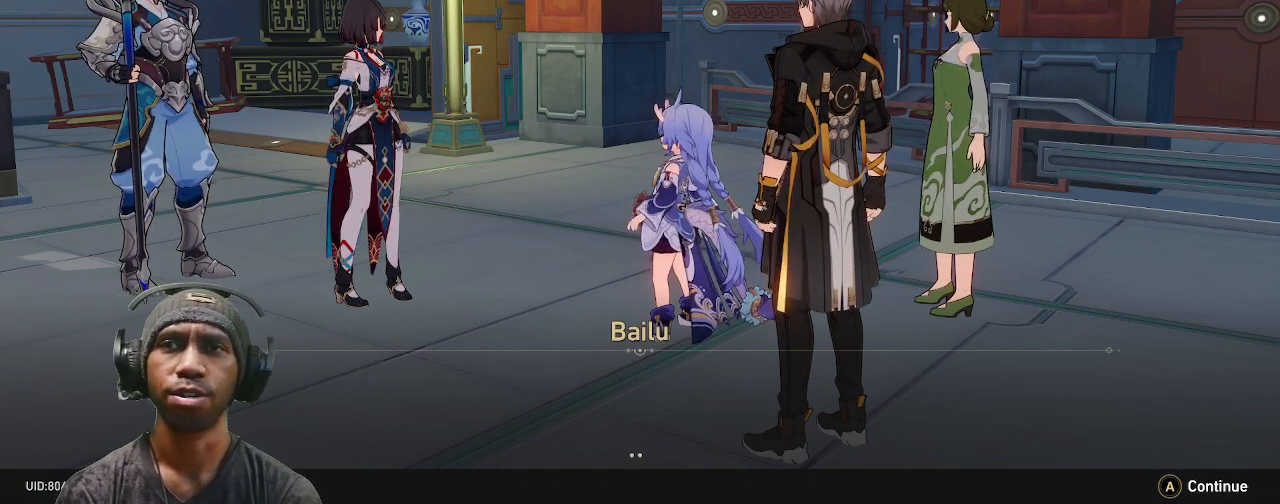
{"buttons": ["R2"], "left_stick": "center", "right_stick": "center", "events": []}
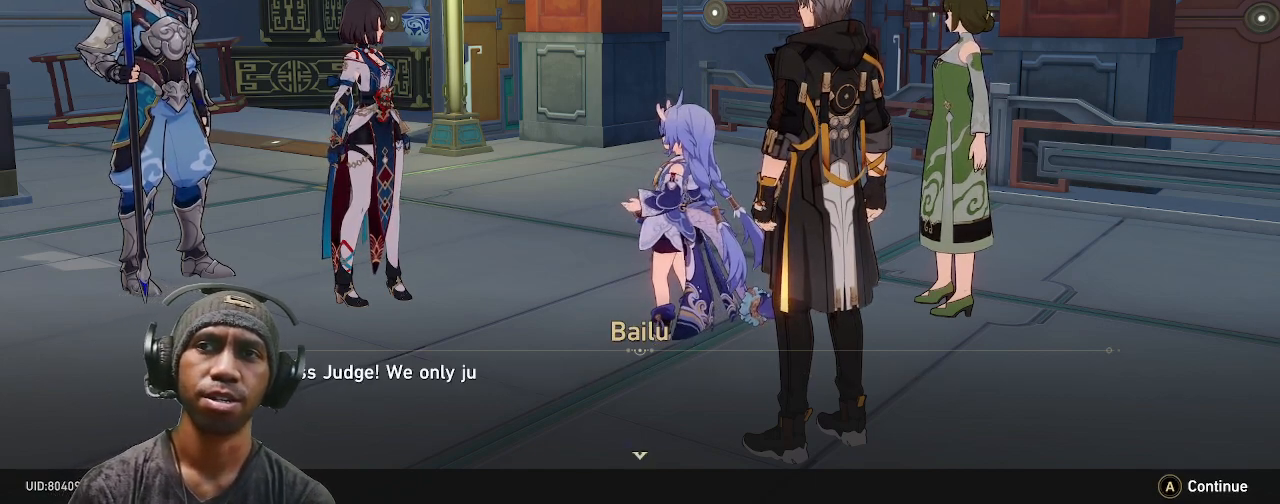
{"buttons": ["R2"], "left_stick": "center", "right_stick": "center", "events": []}
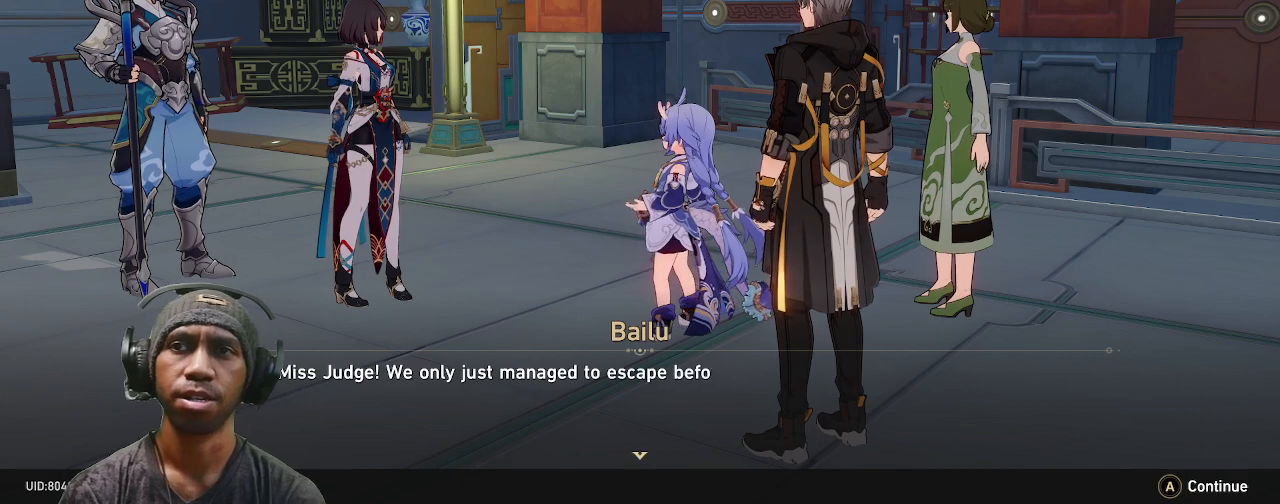
{"buttons": ["R2"], "left_stick": "center", "right_stick": "center", "events": []}
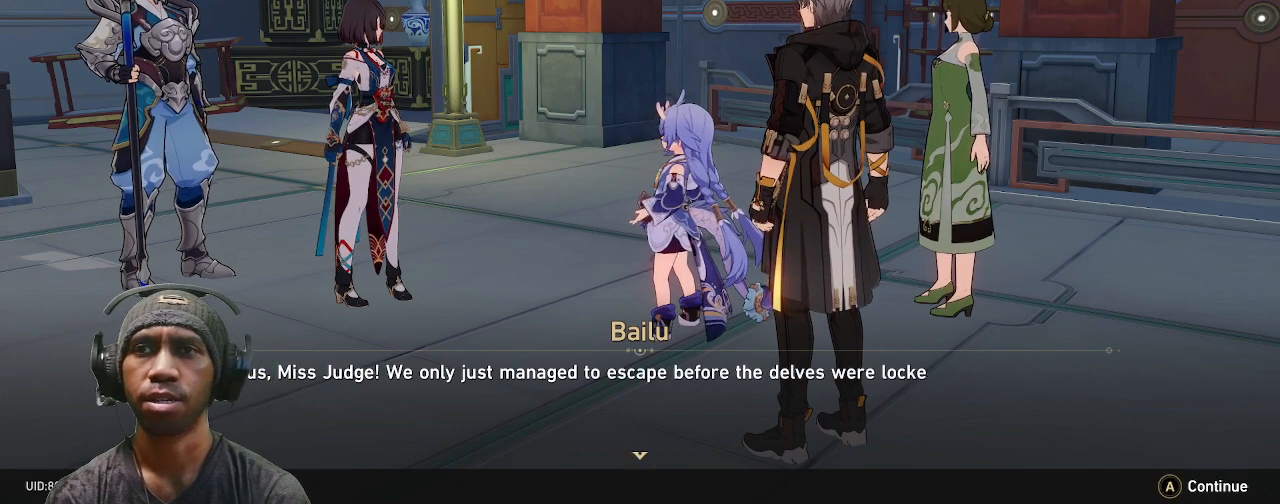
{"buttons": ["R2"], "left_stick": "center", "right_stick": "center", "events": []}
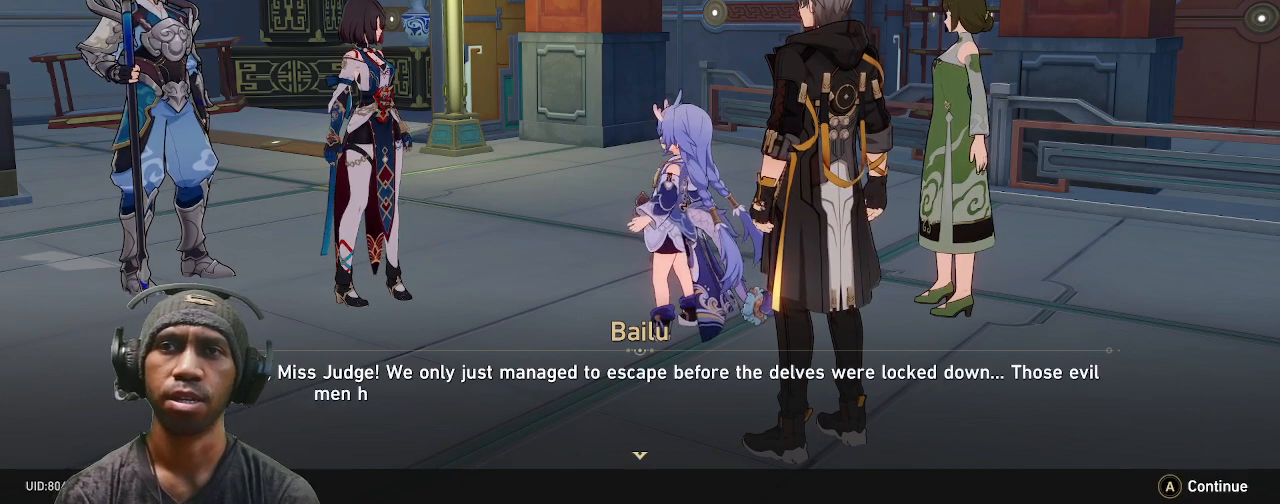
{"buttons": ["R2"], "left_stick": "center", "right_stick": "center", "events": []}